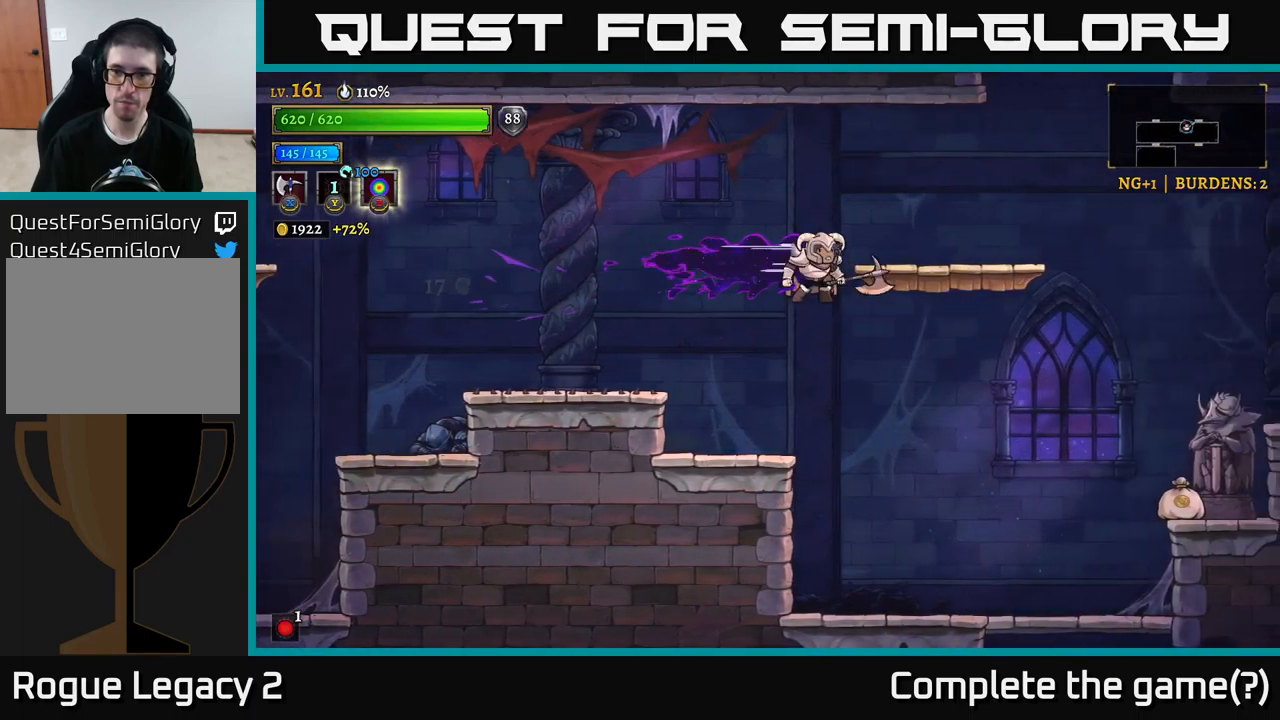
Gameplay with a controller (Xbox layout); each line is a JSON object with the inputs held at the frame after it. "events" lists button and stick changes between this image and that frame as [ms after this image, input, new state], when the widget could be followed in between.
{"buttons": ["X"], "left_stick": "right", "right_stick": "center", "events": [[417, "X", "down"]]}
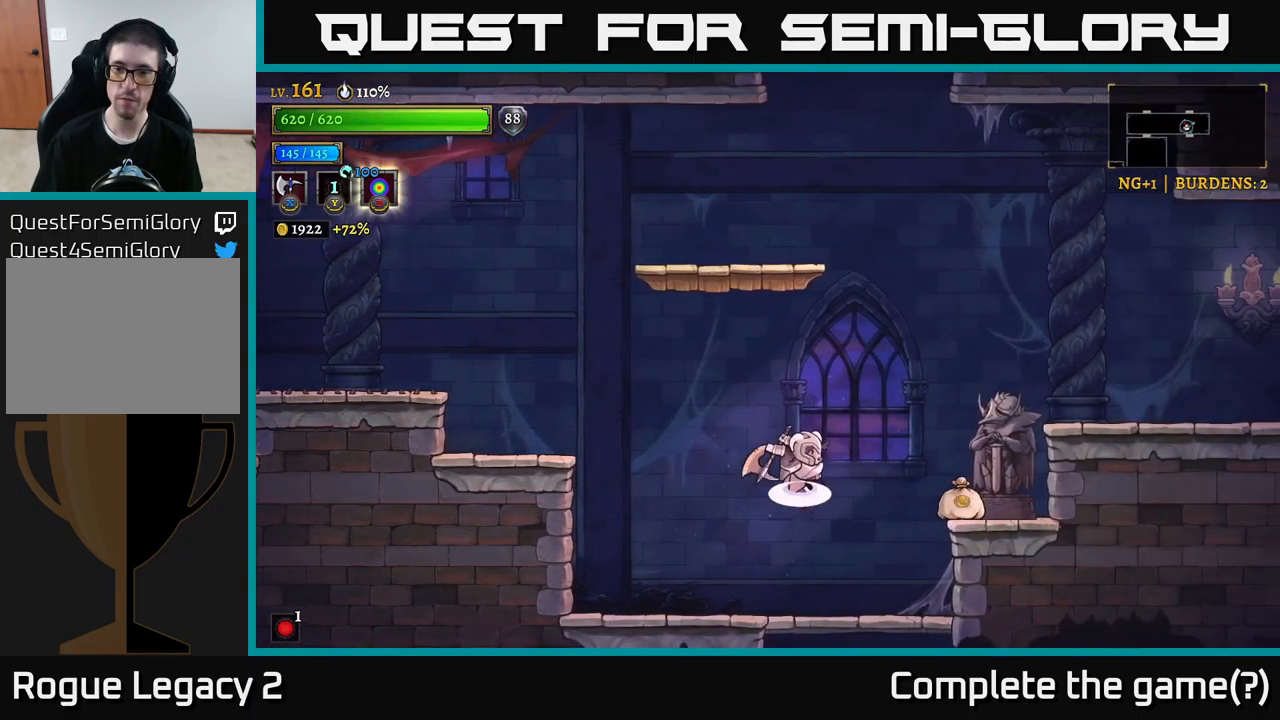
{"buttons": ["X"], "left_stick": "right", "right_stick": "center", "events": [[34, "A", "down"], [250, "A", "up"]]}
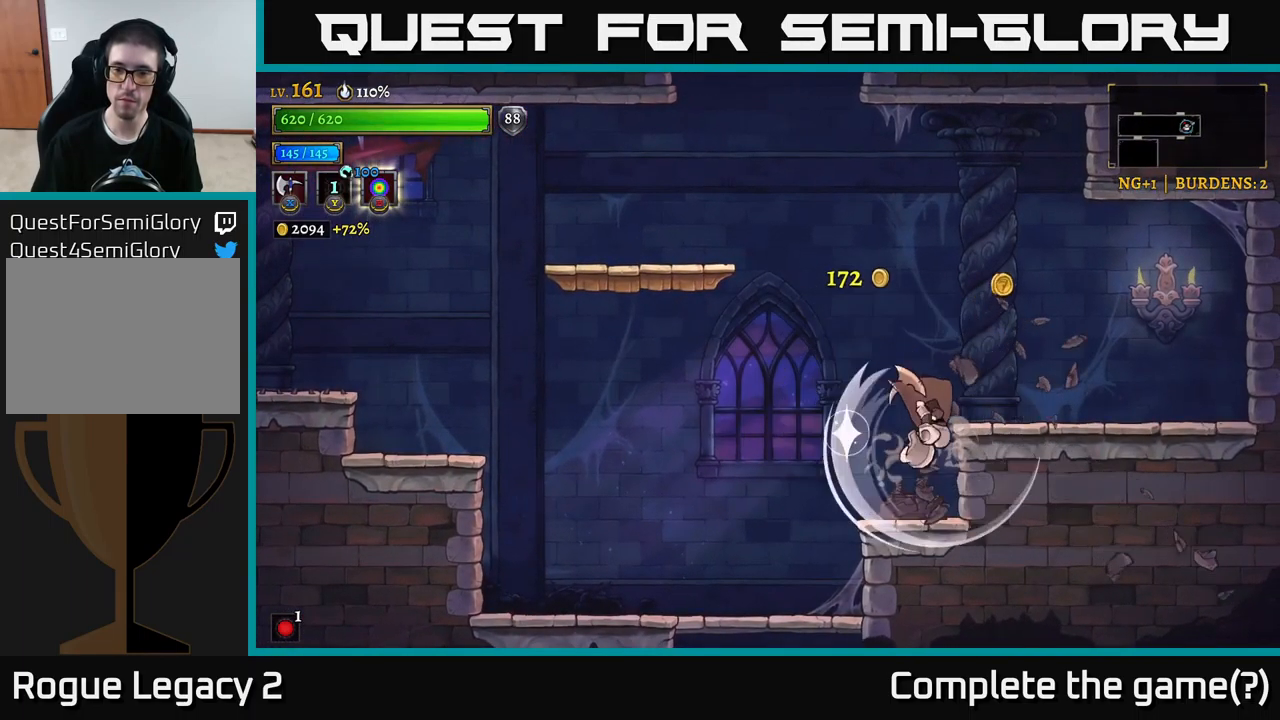
{"buttons": [], "left_stick": "right", "right_stick": "center", "events": [[17, "X", "up"], [217, "A", "down"], [450, "A", "up"]]}
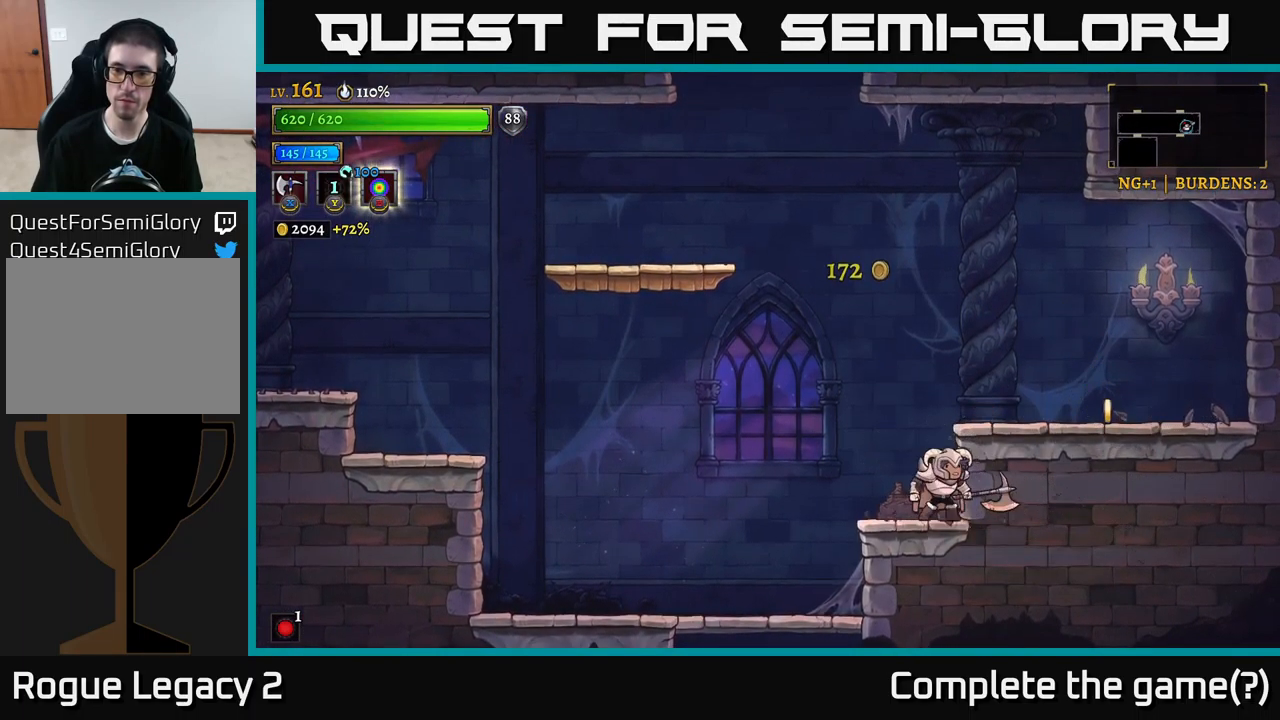
{"buttons": [], "left_stick": "right", "right_stick": "center", "events": [[34, "A", "down"], [167, "X", "down"], [350, "A", "up"], [484, "X", "up"]]}
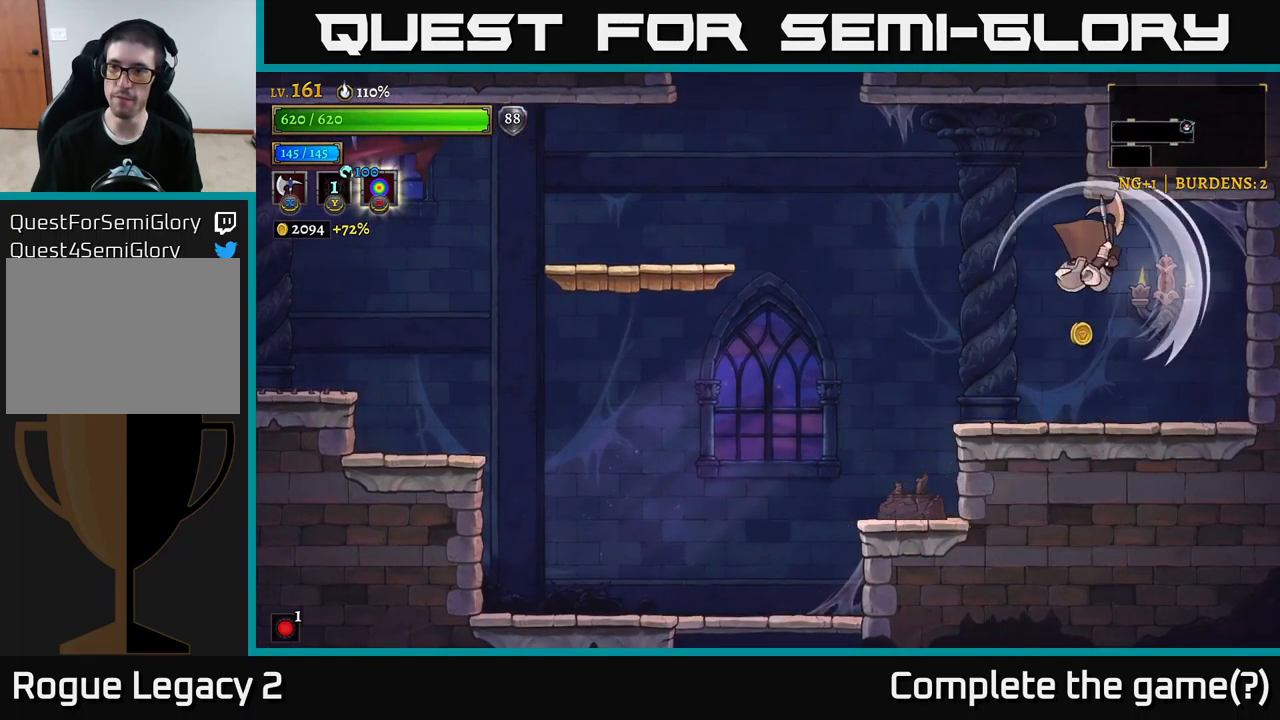
{"buttons": [], "left_stick": "left", "right_stick": "center", "events": [[100, "left_stick", "left"], [184, "L2", "down"], [350, "L2", "up"]]}
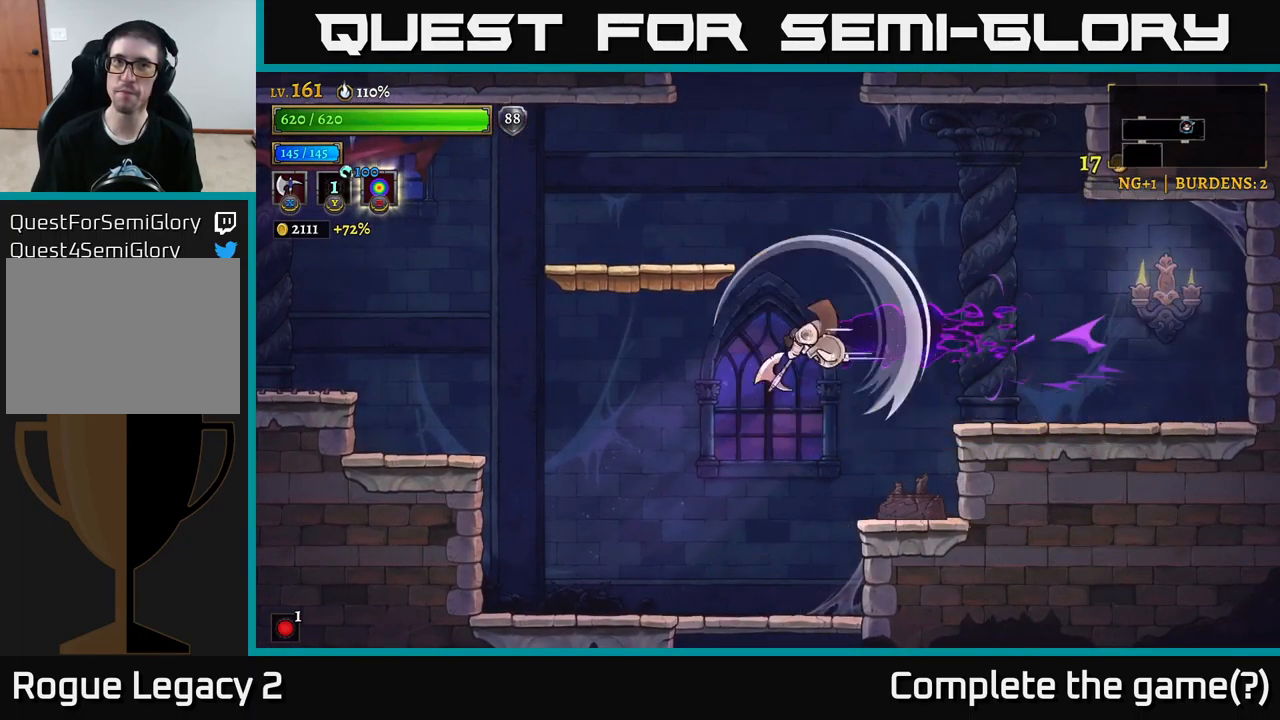
{"buttons": [], "left_stick": "down", "right_stick": "center", "events": [[267, "left_stick", "down-right"], [367, "left_stick", "down"]]}
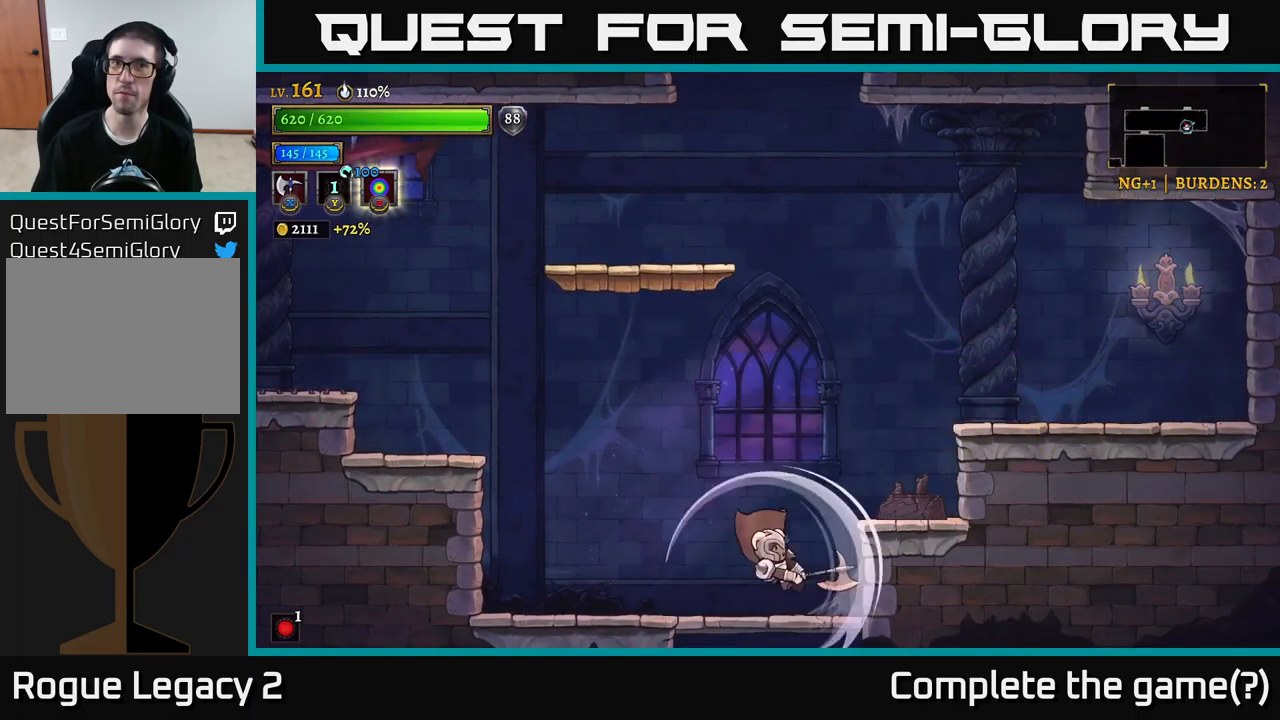
{"buttons": [], "left_stick": "down", "right_stick": "center", "events": [[184, "A", "down"], [284, "A", "up"]]}
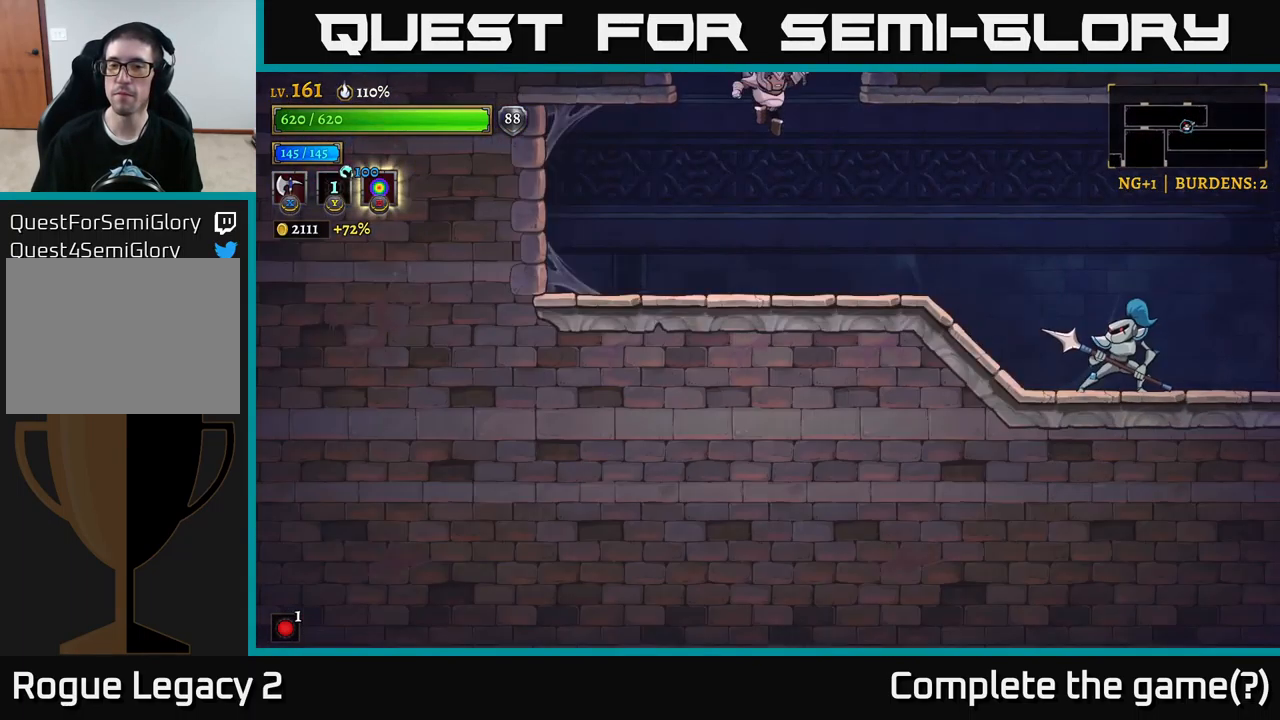
{"buttons": [], "left_stick": "right", "right_stick": "center", "events": [[417, "left_stick", "right"]]}
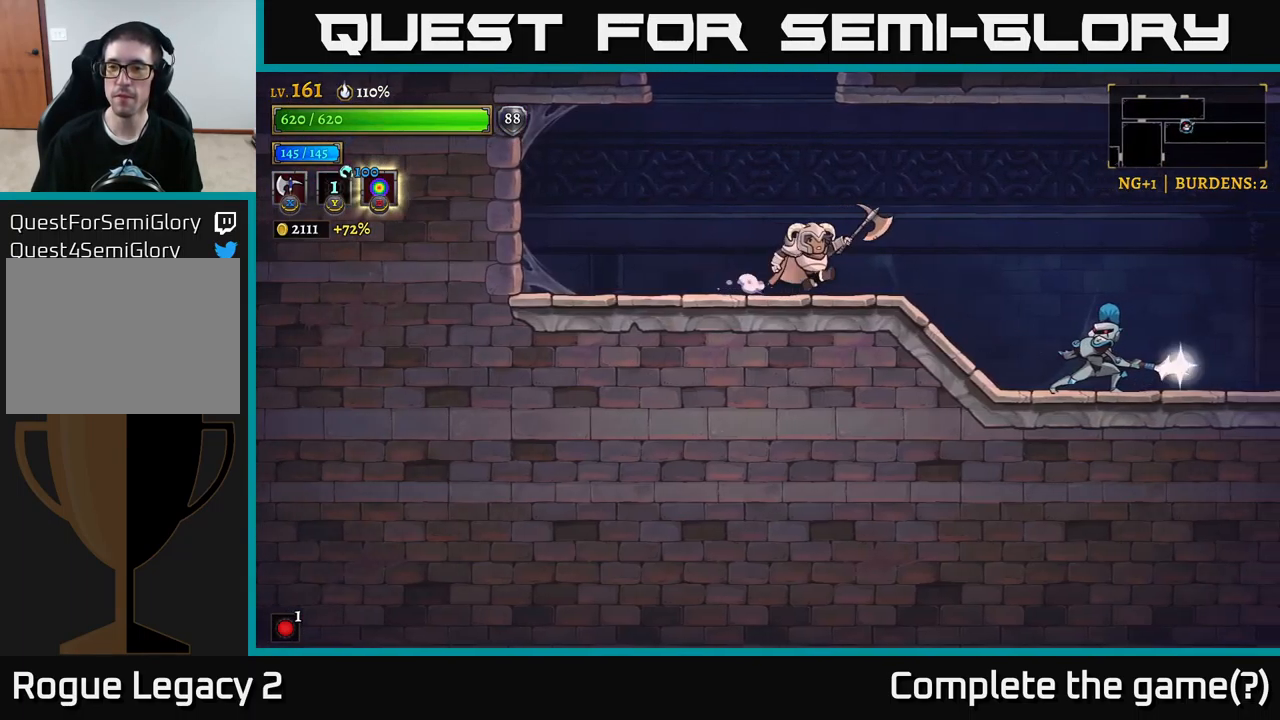
{"buttons": [], "left_stick": "left", "right_stick": "center", "events": [[216, "left_stick", "left"]]}
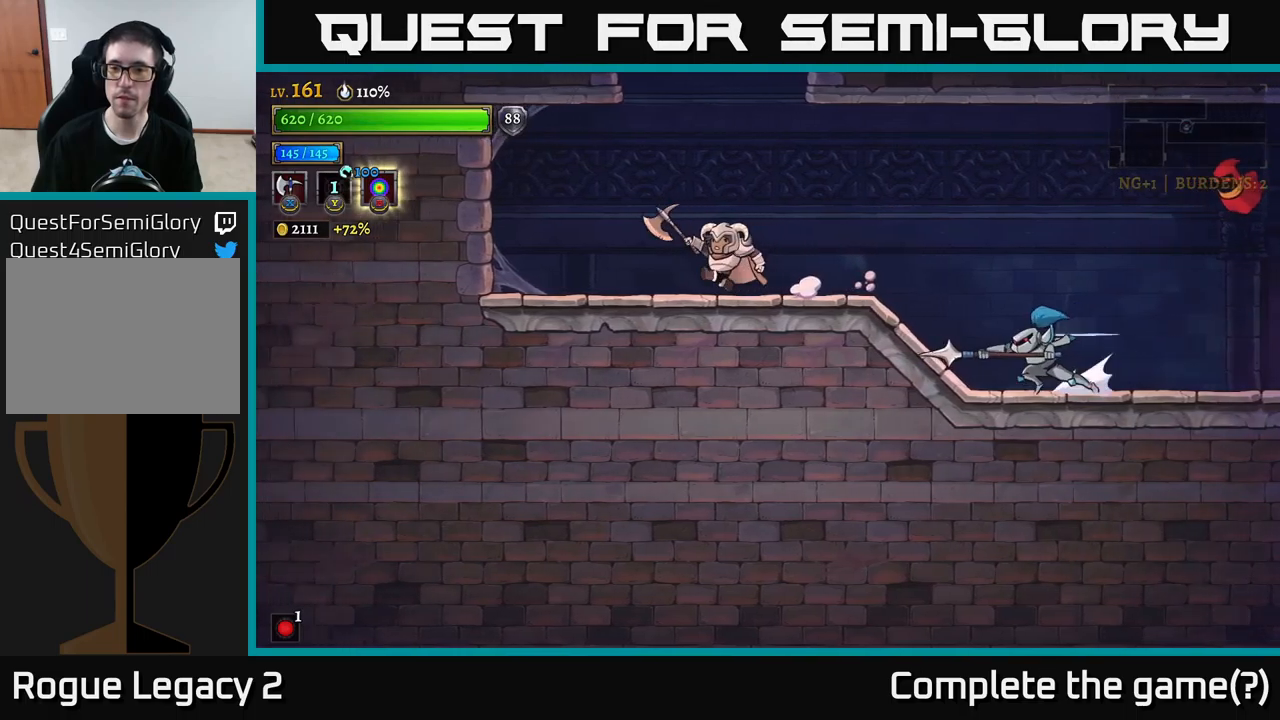
{"buttons": ["X"], "left_stick": "center", "right_stick": "center", "events": [[66, "A", "down"], [83, "X", "down"], [83, "left_stick", "right"], [300, "left_stick", "center"], [466, "A", "up"]]}
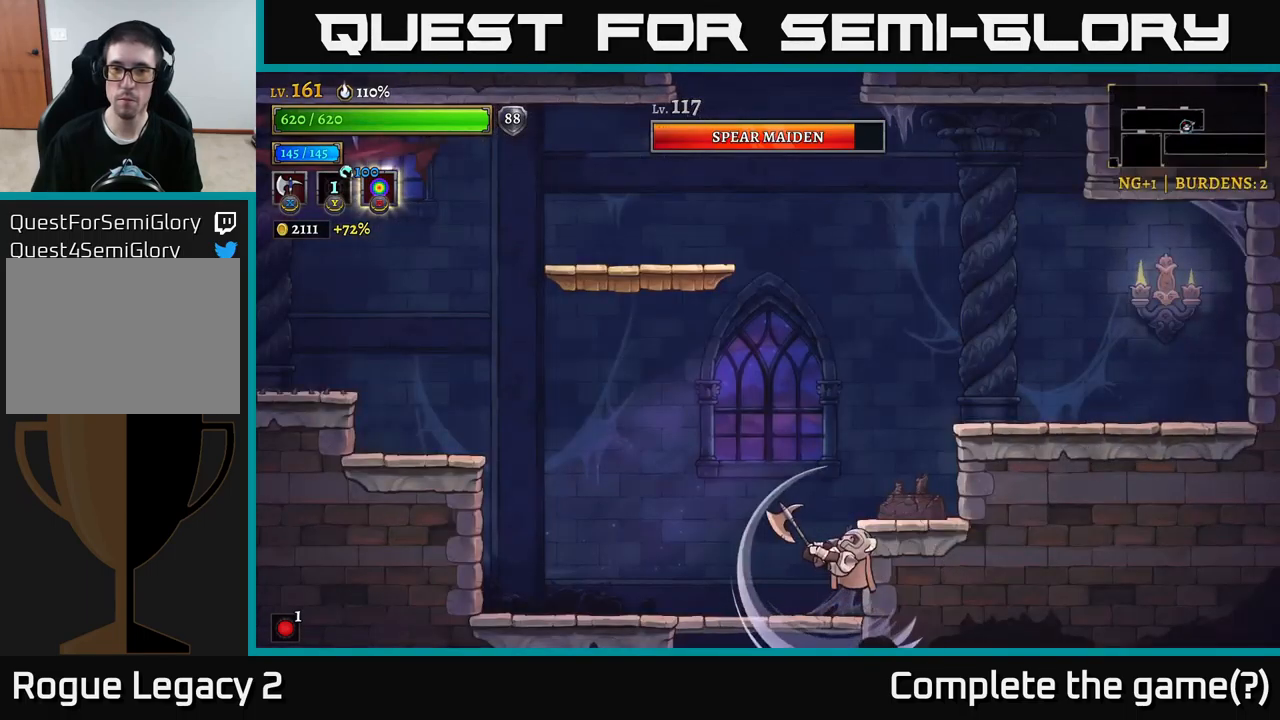
{"buttons": [], "left_stick": "down", "right_stick": "center", "events": [[216, "left_stick", "down-left"], [266, "left_stick", "left"], [416, "X", "up"], [433, "left_stick", "down"]]}
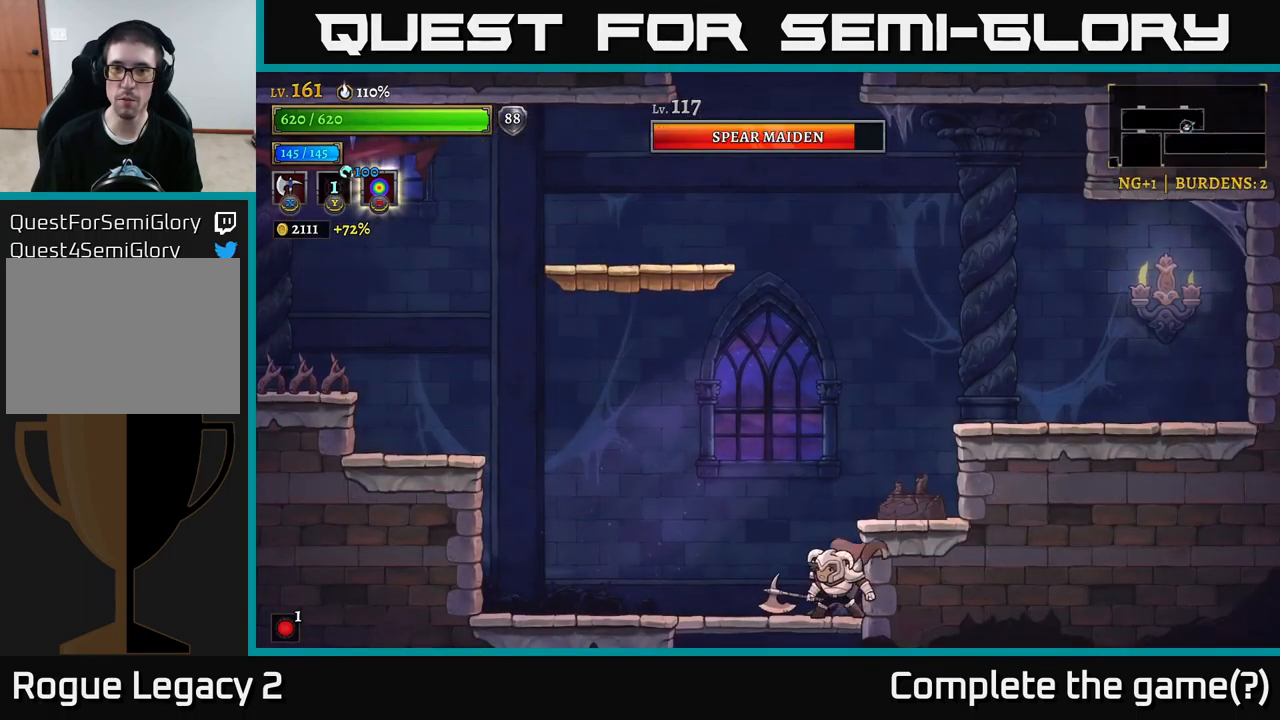
{"buttons": [], "left_stick": "right", "right_stick": "center", "events": [[16, "A", "down"], [166, "A", "up"], [200, "left_stick", "center"], [333, "left_stick", "right"]]}
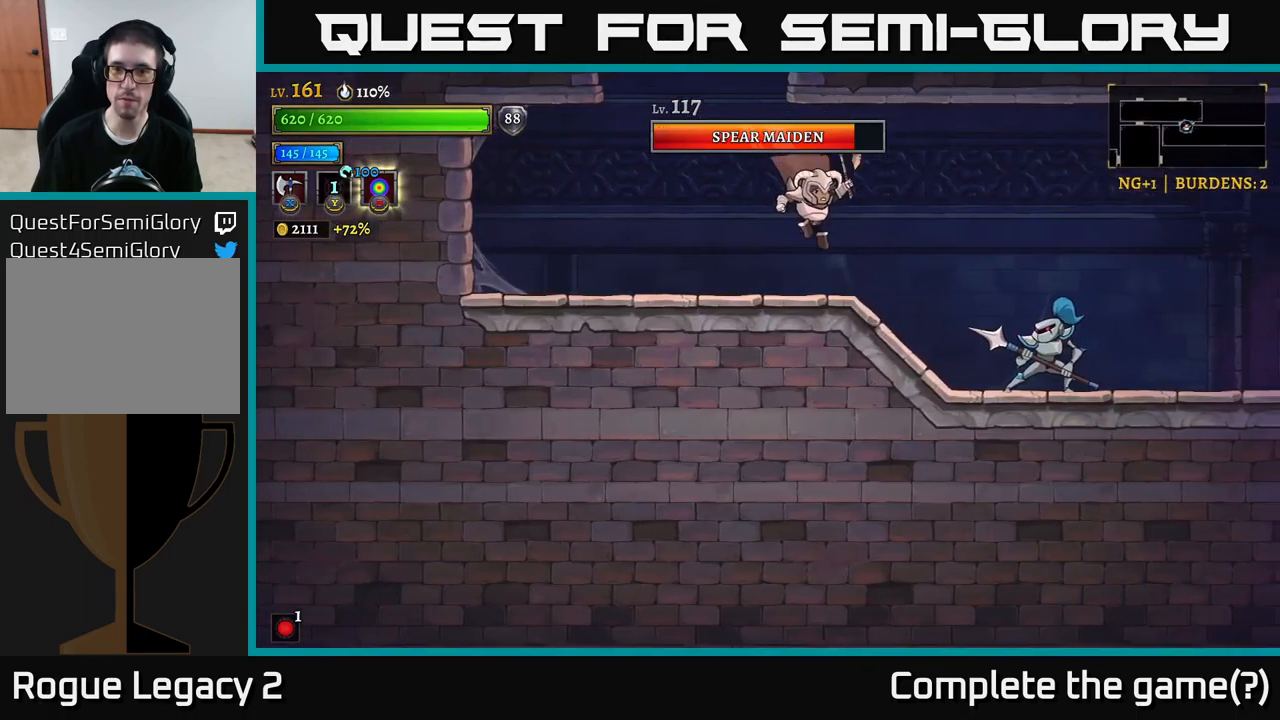
{"buttons": [], "left_stick": "center", "right_stick": "center", "events": [[233, "X", "down"], [366, "left_stick", "center"], [483, "X", "up"]]}
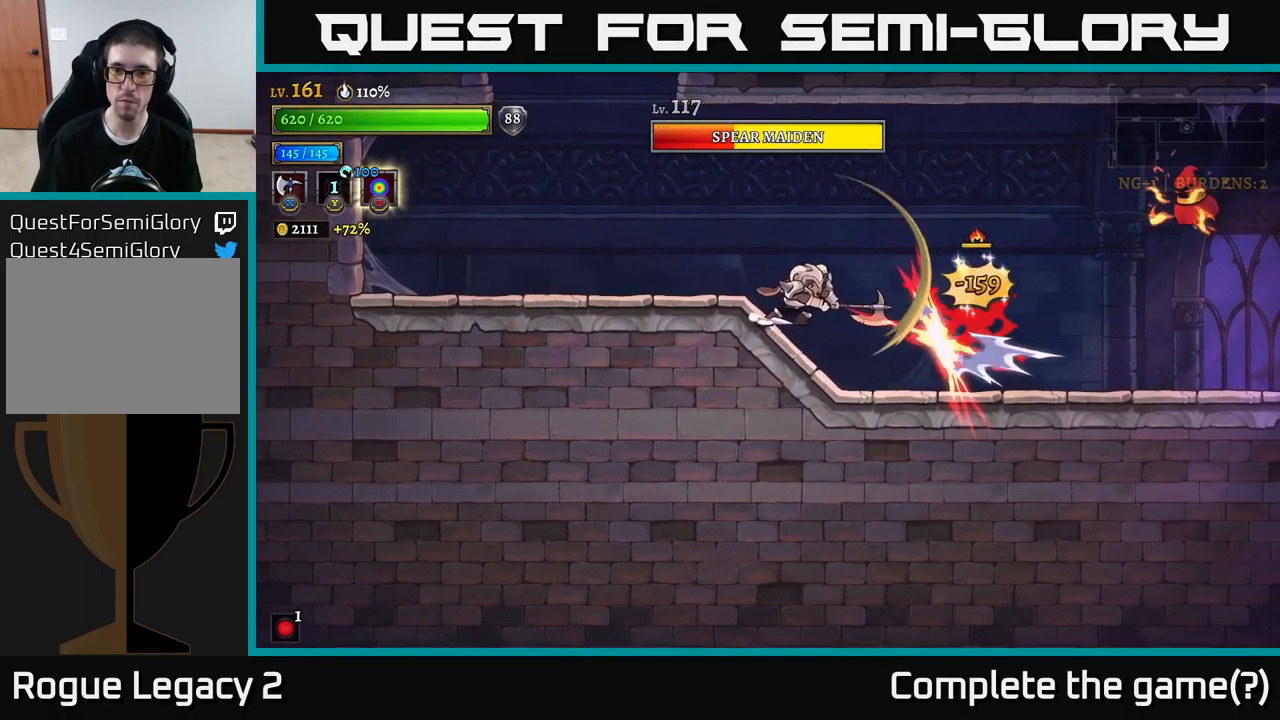
{"buttons": [], "left_stick": "right", "right_stick": "center", "events": [[33, "left_stick", "right"]]}
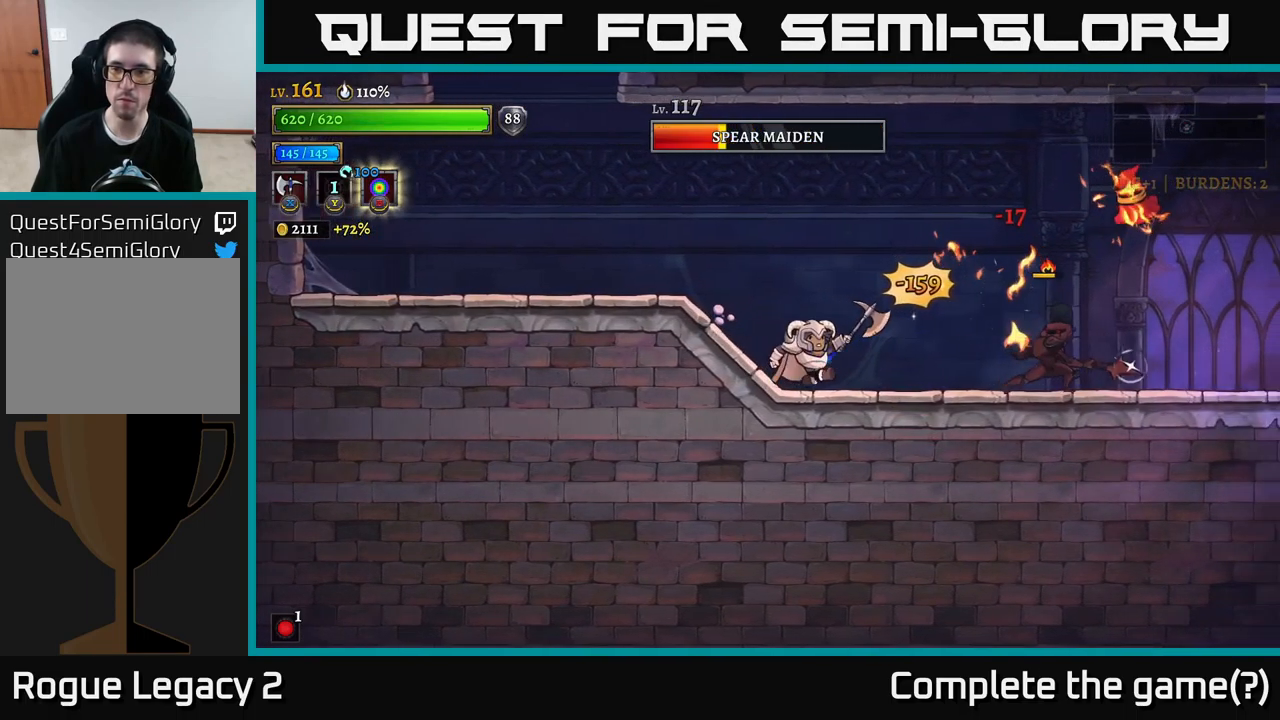
{"buttons": [], "left_stick": "center", "right_stick": "center", "events": [[200, "X", "down"], [316, "left_stick", "center"], [500, "X", "up"]]}
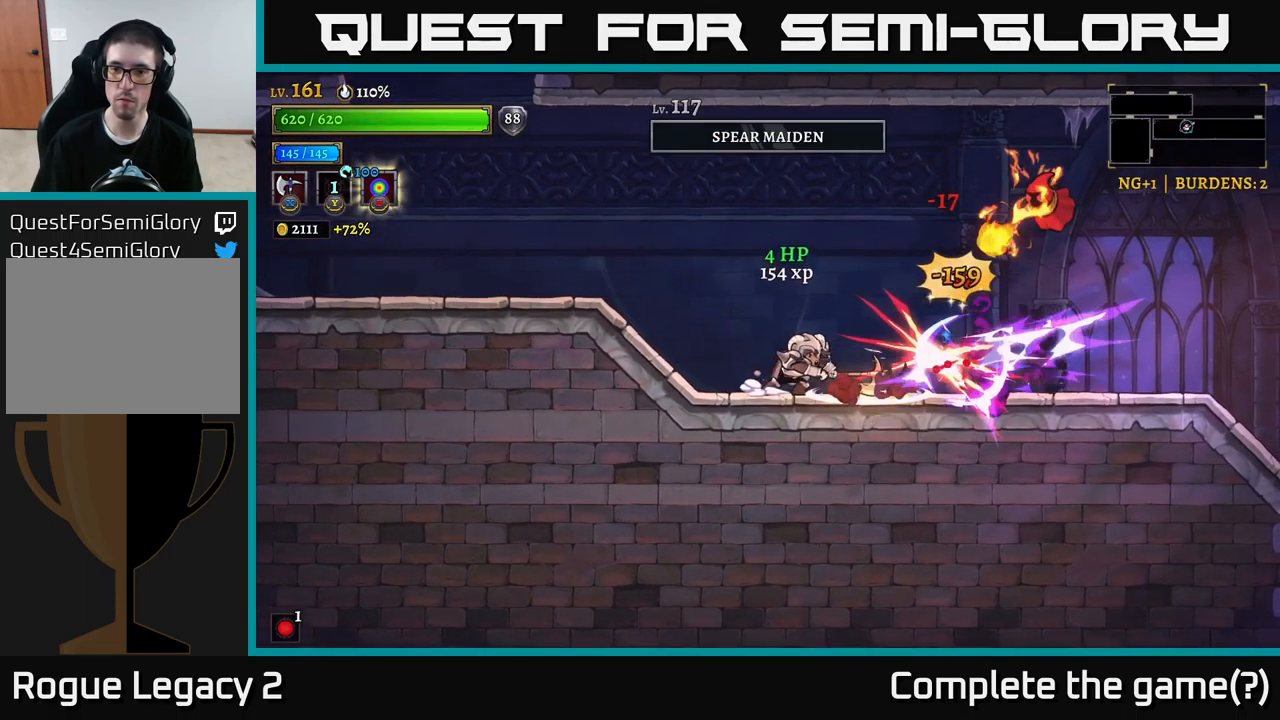
{"buttons": ["R2"], "left_stick": "right", "right_stick": "center", "events": [[200, "left_stick", "right"], [366, "R2", "down"]]}
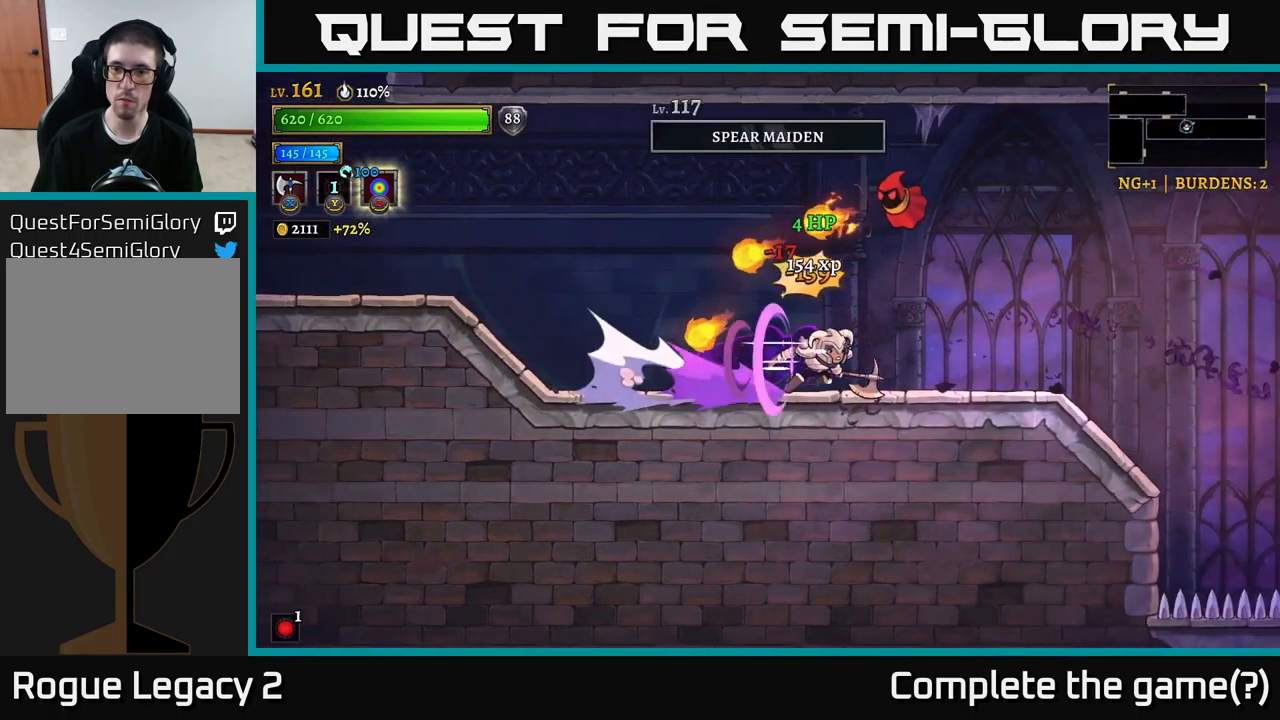
{"buttons": ["A", "X"], "left_stick": "left", "right_stick": "center", "events": [[233, "R2", "up"], [366, "X", "down"], [416, "left_stick", "left"], [433, "A", "down"]]}
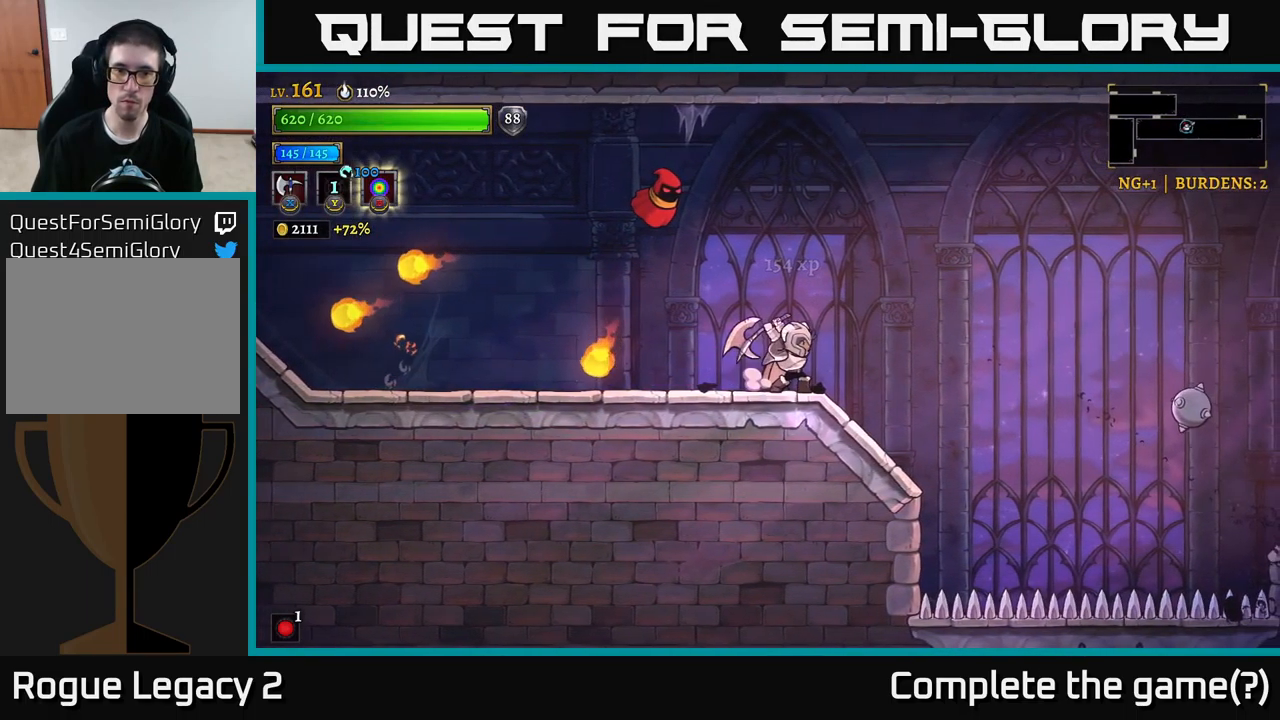
{"buttons": [], "left_stick": "left", "right_stick": "center", "events": [[33, "left_stick", "center"], [250, "left_stick", "left"], [283, "A", "up"], [333, "X", "up"], [333, "left_stick", "center"], [466, "left_stick", "left"]]}
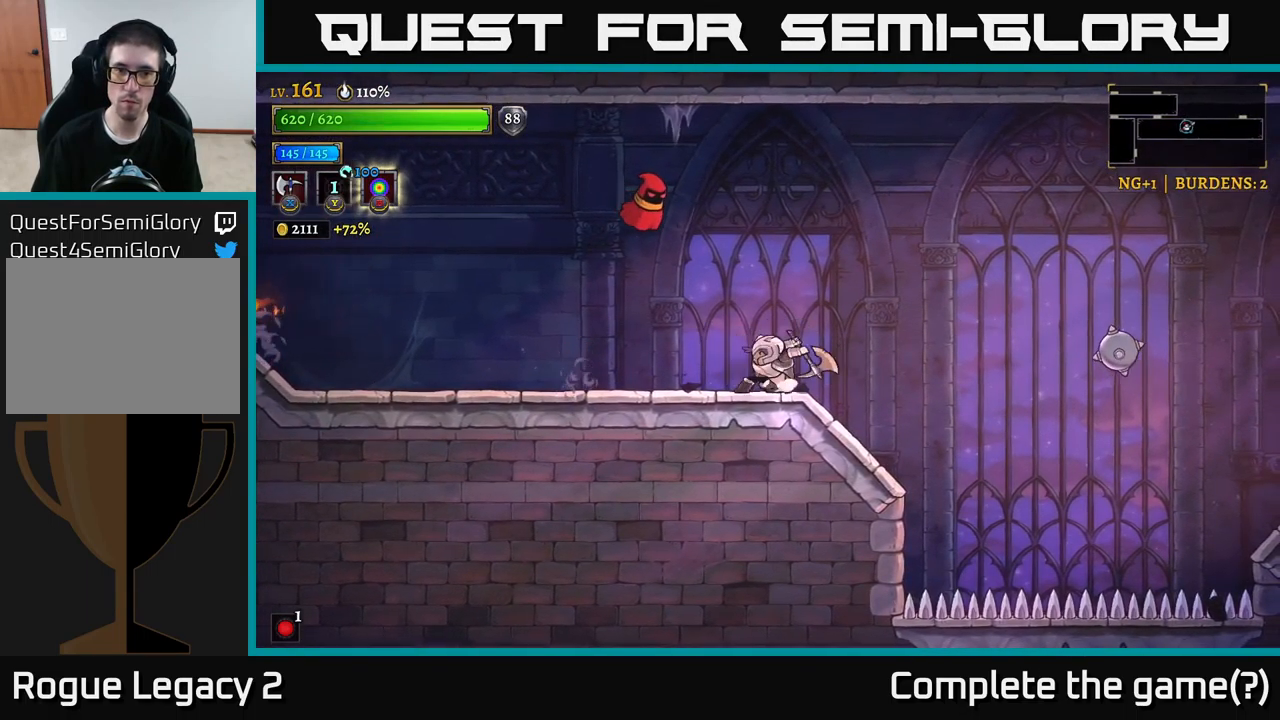
{"buttons": ["A", "X"], "left_stick": "left", "right_stick": "center", "events": [[33, "X", "down"], [66, "left_stick", "center"], [100, "A", "down"], [350, "left_stick", "left"]]}
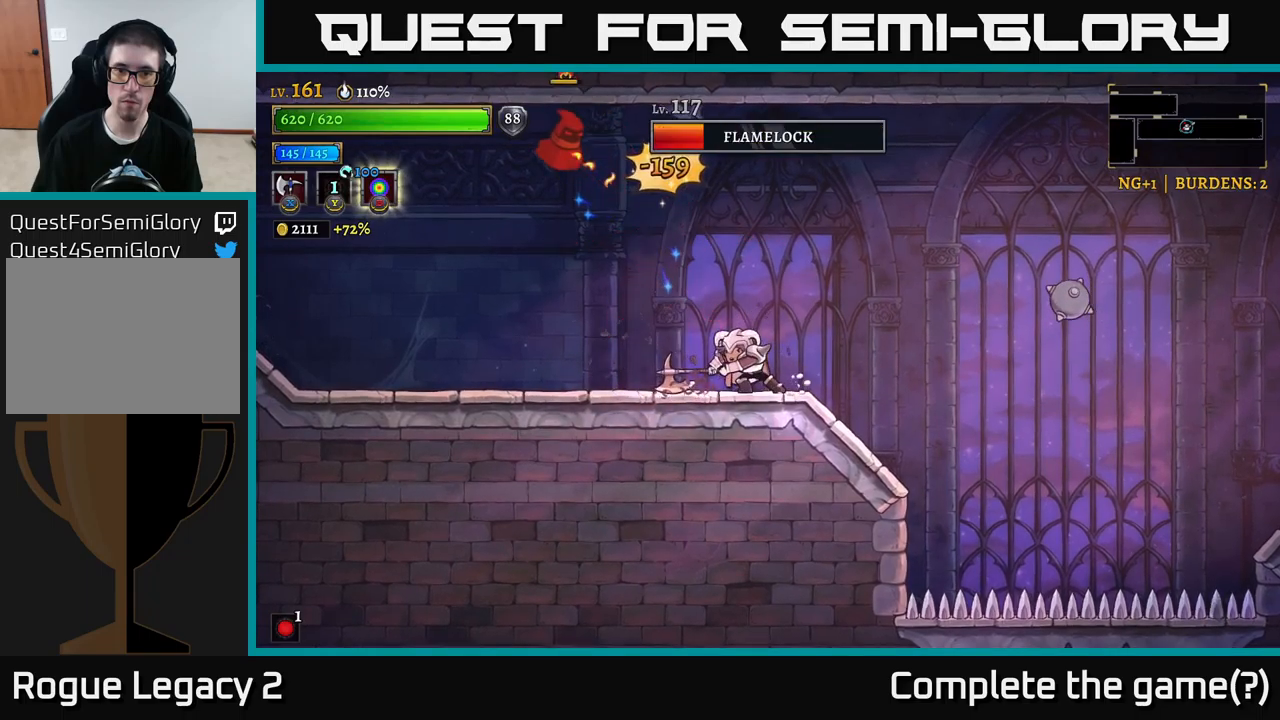
{"buttons": ["A", "X"], "left_stick": "left", "right_stick": "center", "events": [[33, "left_stick", "center"], [100, "A", "up"], [150, "X", "up"], [167, "left_stick", "left"], [283, "A", "down"], [317, "X", "down"]]}
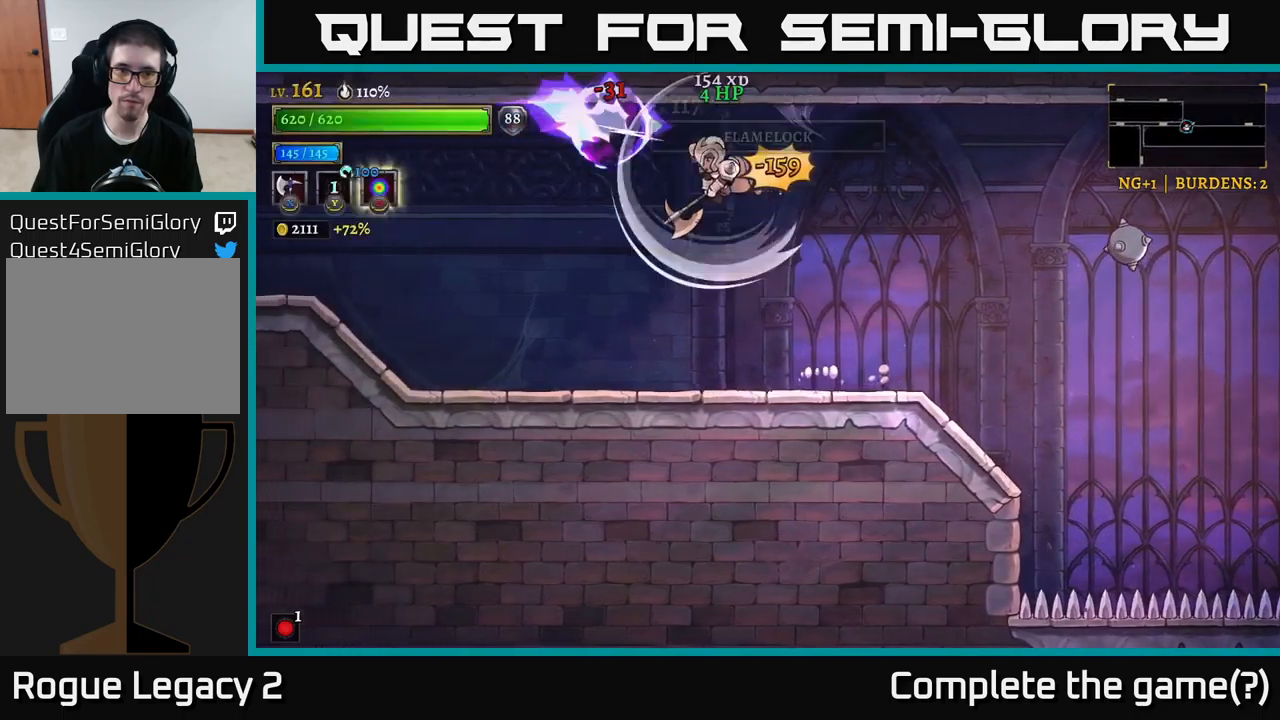
{"buttons": [], "left_stick": "right", "right_stick": "center", "events": [[433, "X", "up"], [450, "A", "up"], [450, "left_stick", "right"]]}
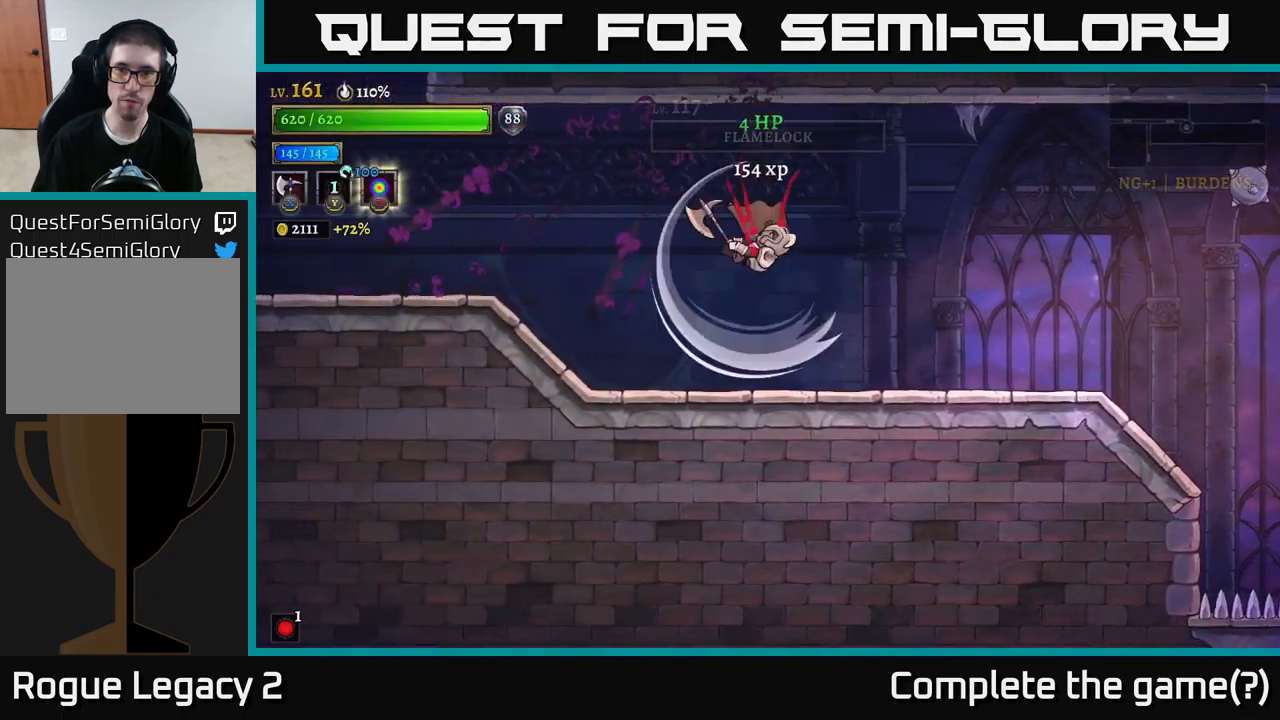
{"buttons": [], "left_stick": "right", "right_stick": "center", "events": []}
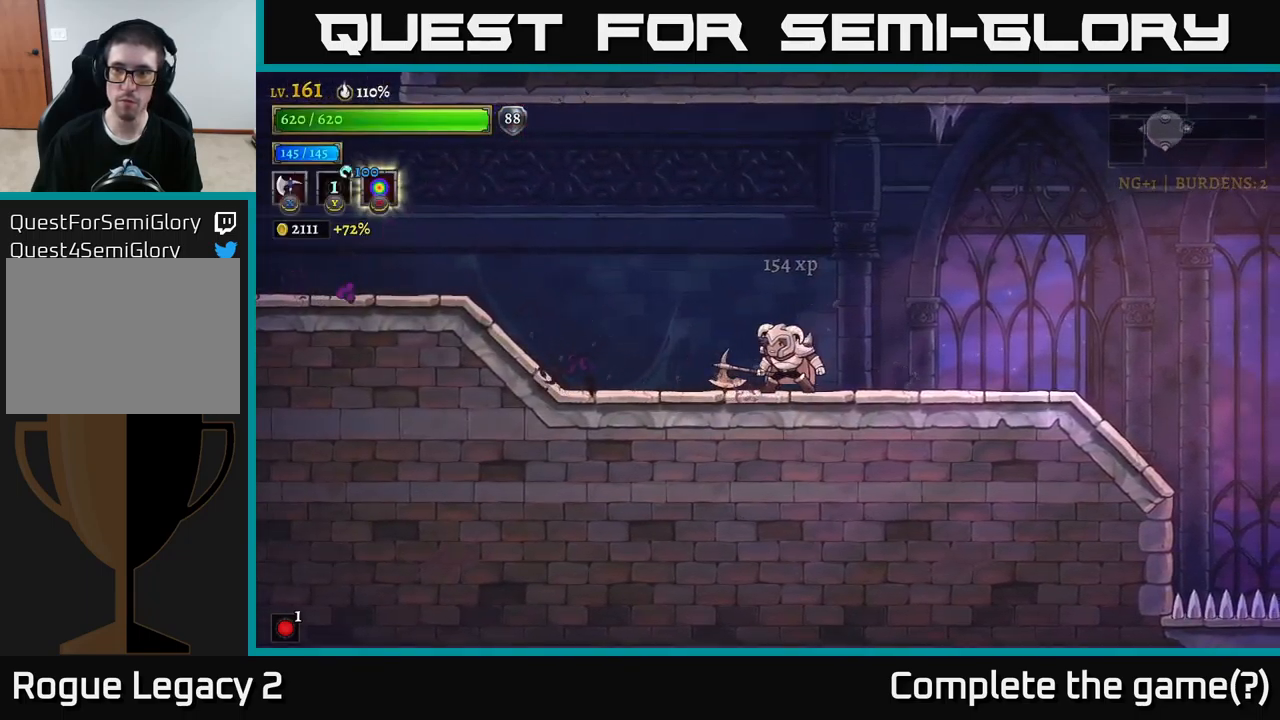
{"buttons": ["R2"], "left_stick": "right", "right_stick": "center", "events": [[117, "R2", "down"]]}
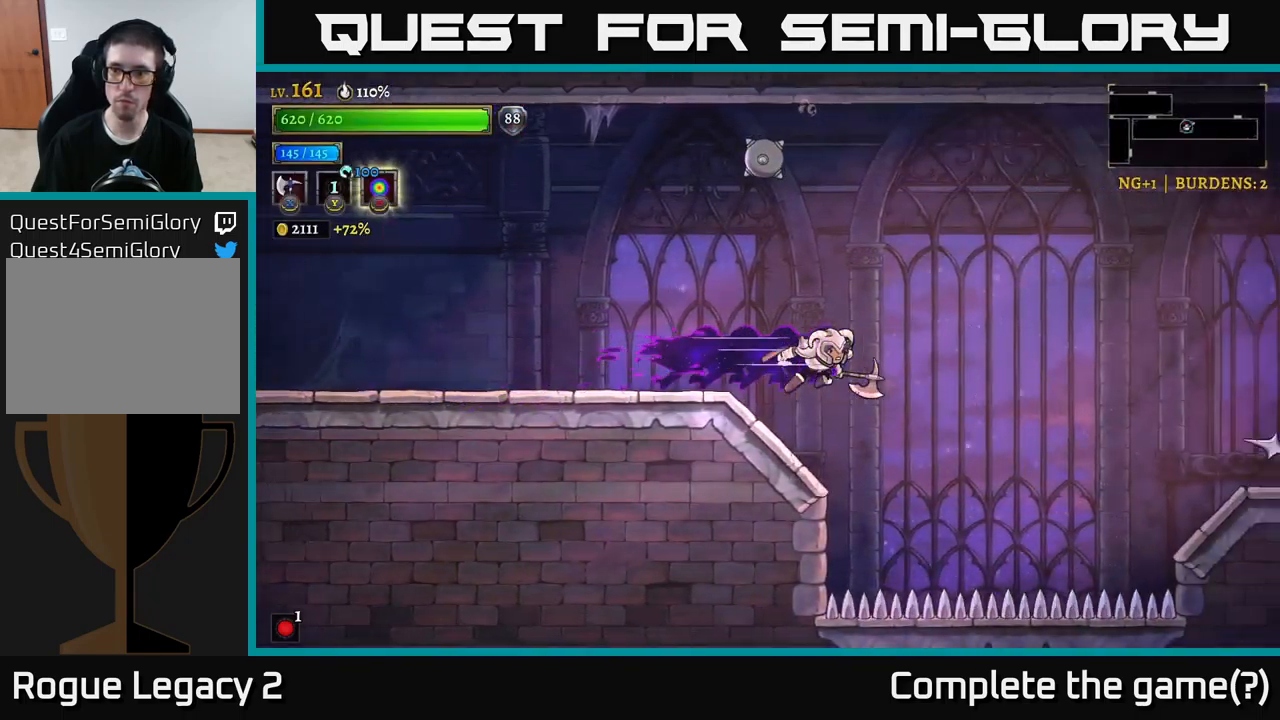
{"buttons": ["A"], "left_stick": "right", "right_stick": "center", "events": [[217, "A", "down"], [233, "R2", "up"]]}
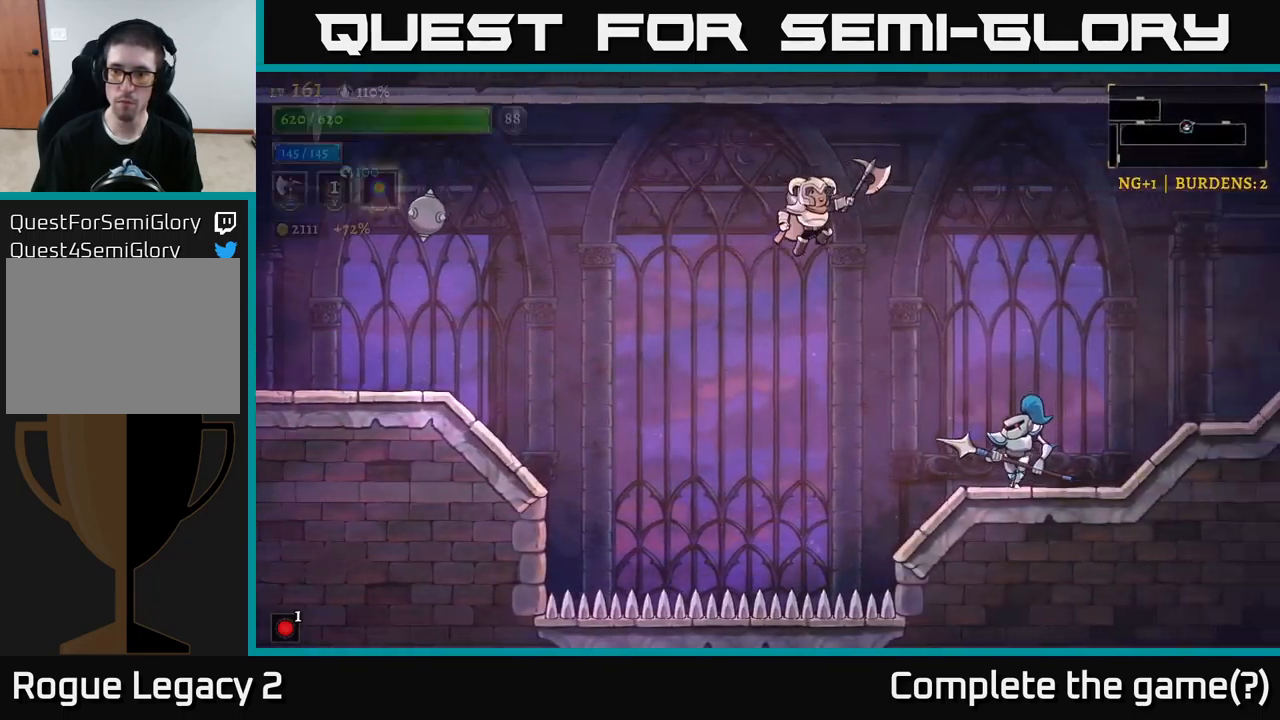
{"buttons": ["A", "X"], "left_stick": "right", "right_stick": "center", "events": [[50, "X", "down"], [100, "A", "up"], [483, "A", "down"]]}
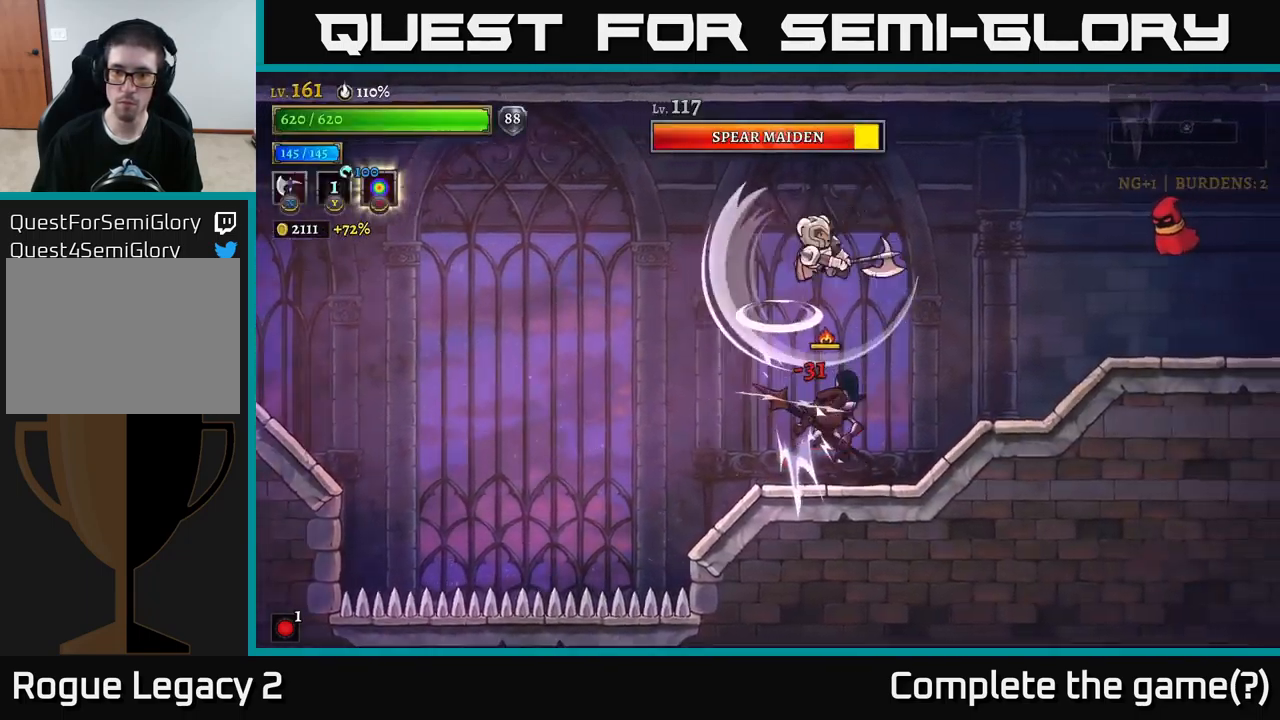
{"buttons": ["X"], "left_stick": "right", "right_stick": "center", "events": [[83, "A", "up"], [367, "left_stick", "center"], [450, "left_stick", "right"]]}
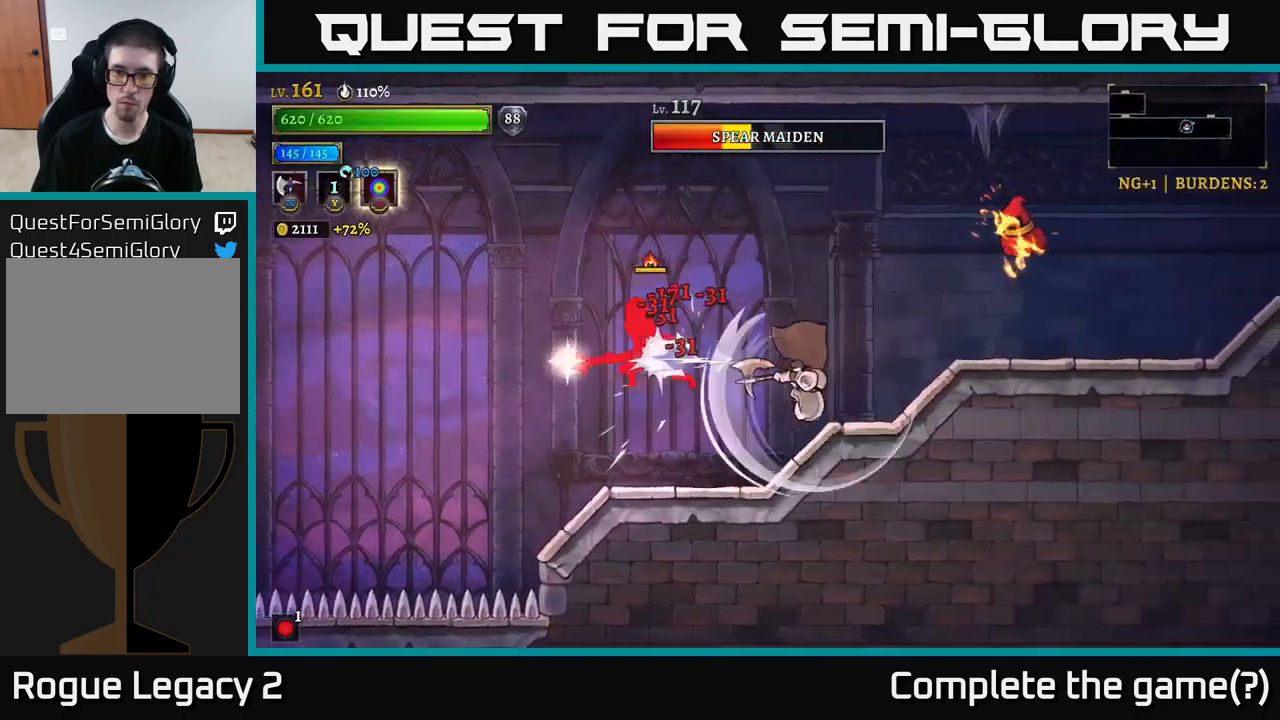
{"buttons": [], "left_stick": "right", "right_stick": "center", "events": [[67, "left_stick", "left"], [367, "X", "up"], [367, "left_stick", "center"], [467, "left_stick", "right"]]}
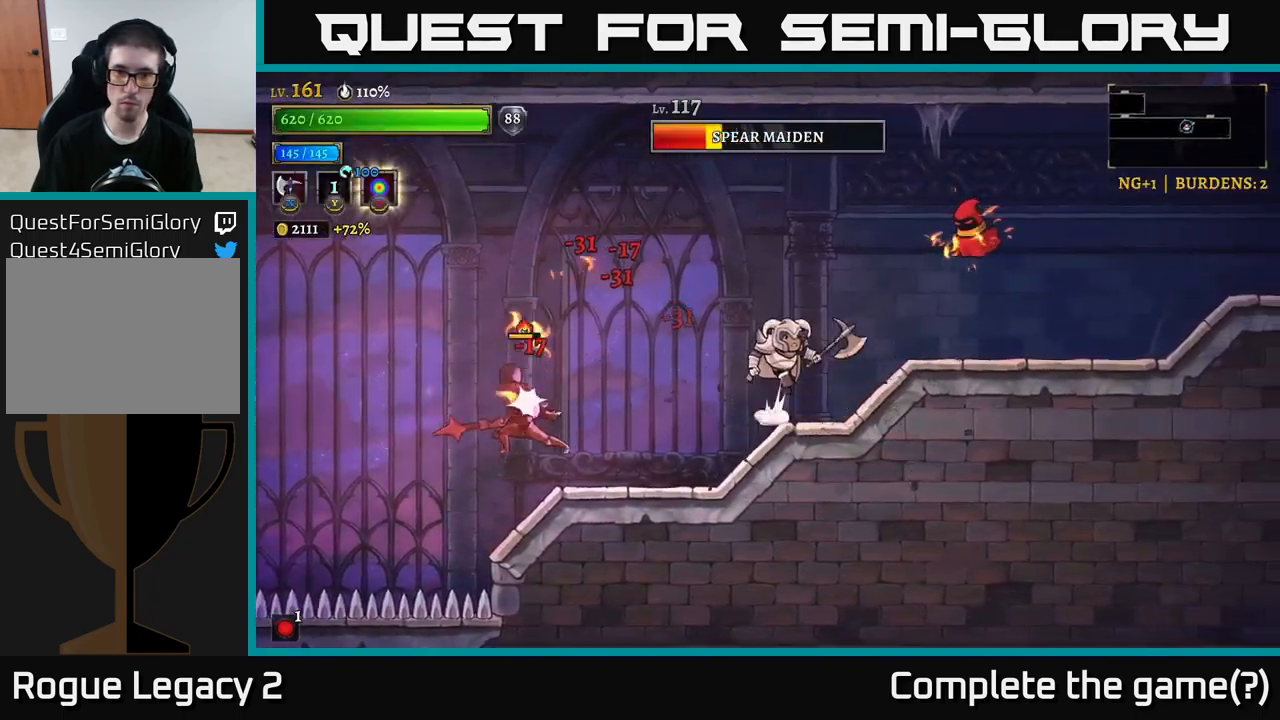
{"buttons": ["A", "X"], "left_stick": "center", "right_stick": "center", "events": [[17, "A", "down"], [83, "X", "down"], [100, "left_stick", "center"], [167, "left_stick", "right"], [267, "left_stick", "center"], [350, "left_stick", "right"], [500, "left_stick", "center"]]}